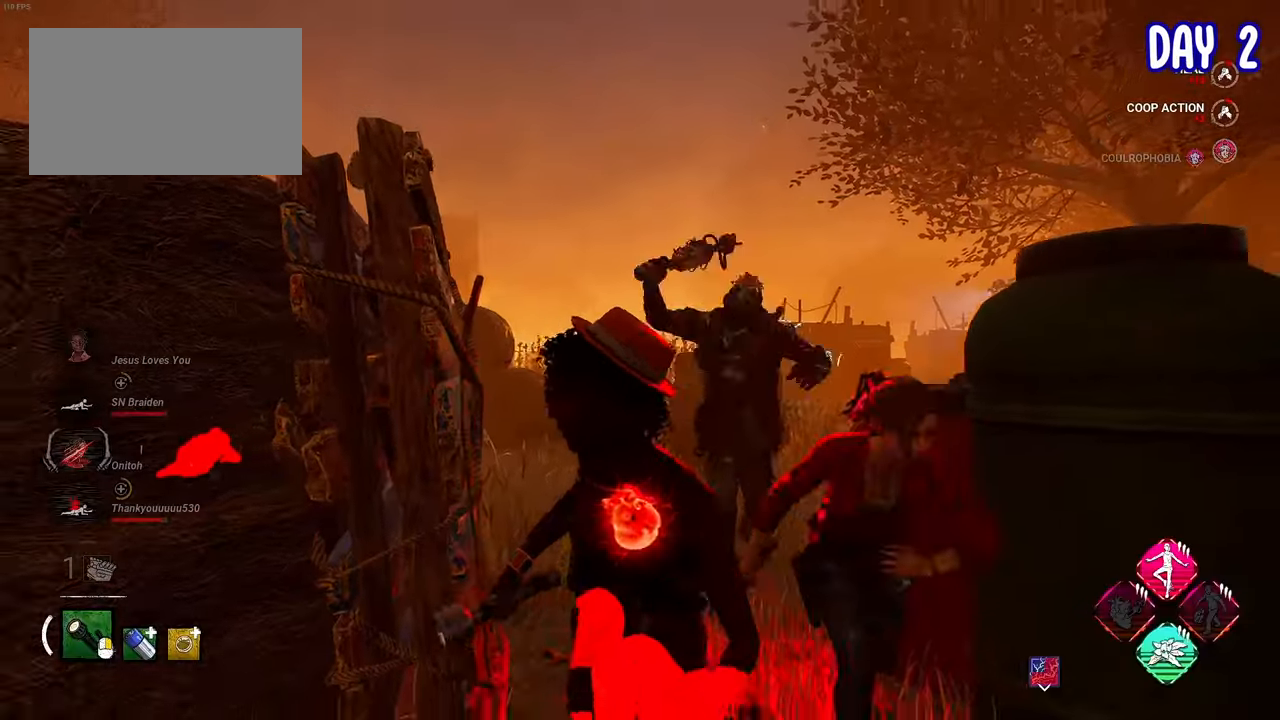
Gameplay with keyboard and mouse; each line is a JSON object with the keys and mouse buttons held at the frame after it. "events" lists presses ("down") and releases ("up") of "1", "2", "3", "4", "5", "a", "alt", "c", "caps_lock", "ctrl", "d", "e", "f", "g", "q", "r", "s", "shift", "space", "t", "tab", "v", "w", "x", "z", "mouse_left", "mouse_wheel" and "mouse_right" between this image and that frame as [ms after this image, input, new state], when the widget could be followed in between. "mouse_left", "mouse_wheel", "mouse_right" = the "left", "wheel", "right" buttons of the "mouse" list. No other keys are recorded. "wheel" means that the mouse wheel is clicked or scrolled. Not read: mouse_move.
{"keys": ["shift", "w"], "mouse": [], "events": [[50, "space", "down"], [100, "space", "up"], [183, "space", "down"], [233, "space", "up"]]}
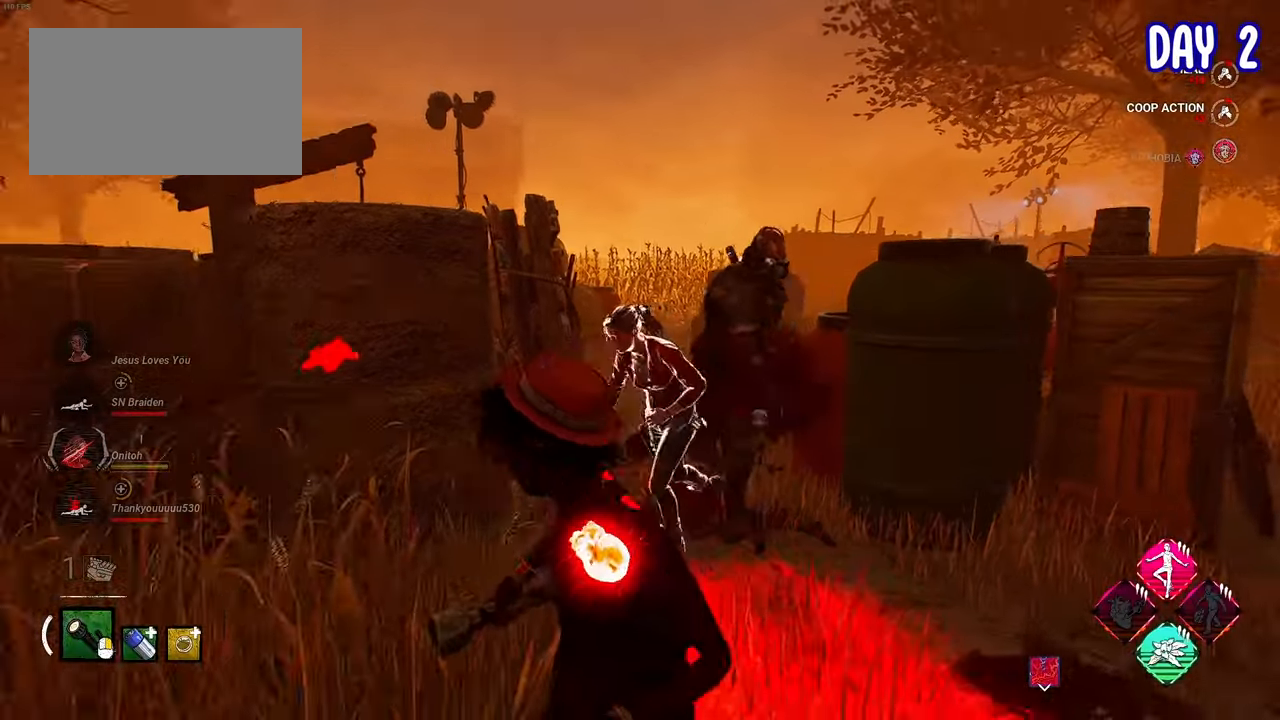
{"keys": ["a", "d", "s", "shift"], "mouse": [], "events": [[17, "a", "down"], [50, "w", "up"], [150, "d", "down"], [150, "s", "down"], [217, "a", "up"], [483, "a", "down"]]}
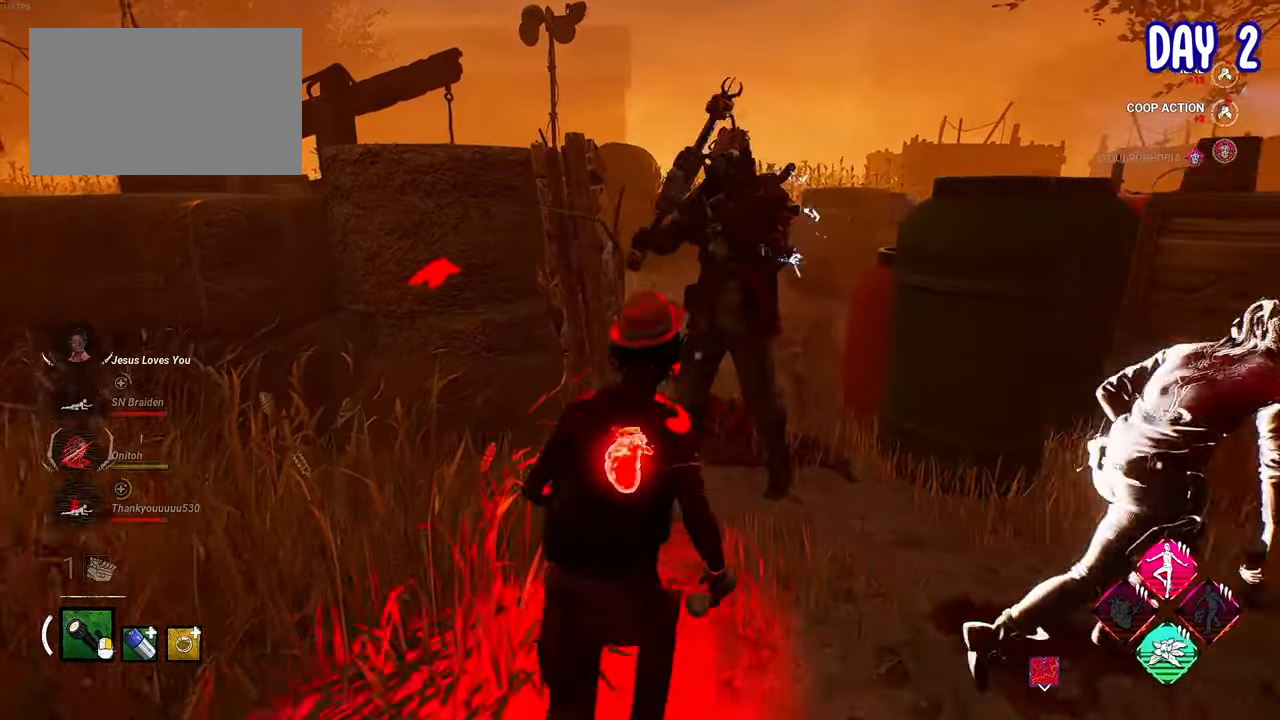
{"keys": ["d", "s", "shift"], "mouse": [], "events": [[33, "d", "up"], [350, "d", "down"], [417, "a", "up"]]}
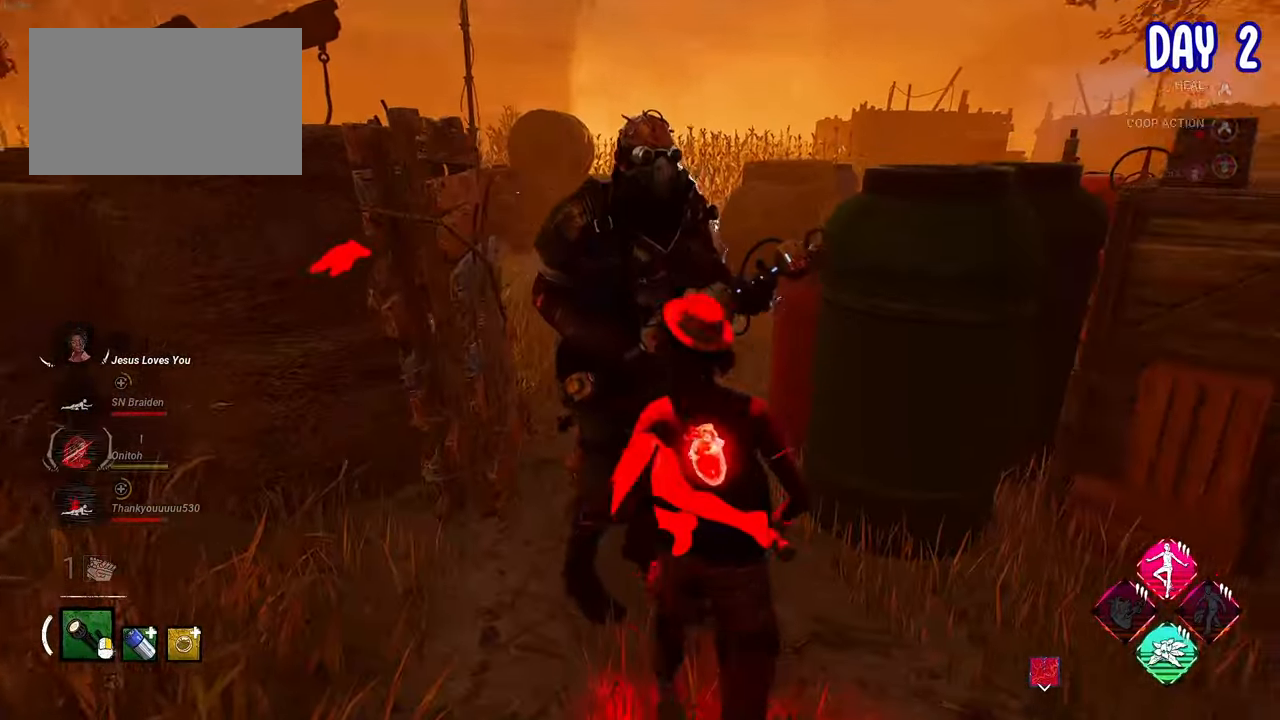
{"keys": ["d", "shift"], "mouse": [], "events": [[50, "d", "up"], [183, "a", "down"], [283, "d", "down"], [333, "a", "up"], [383, "s", "up"]]}
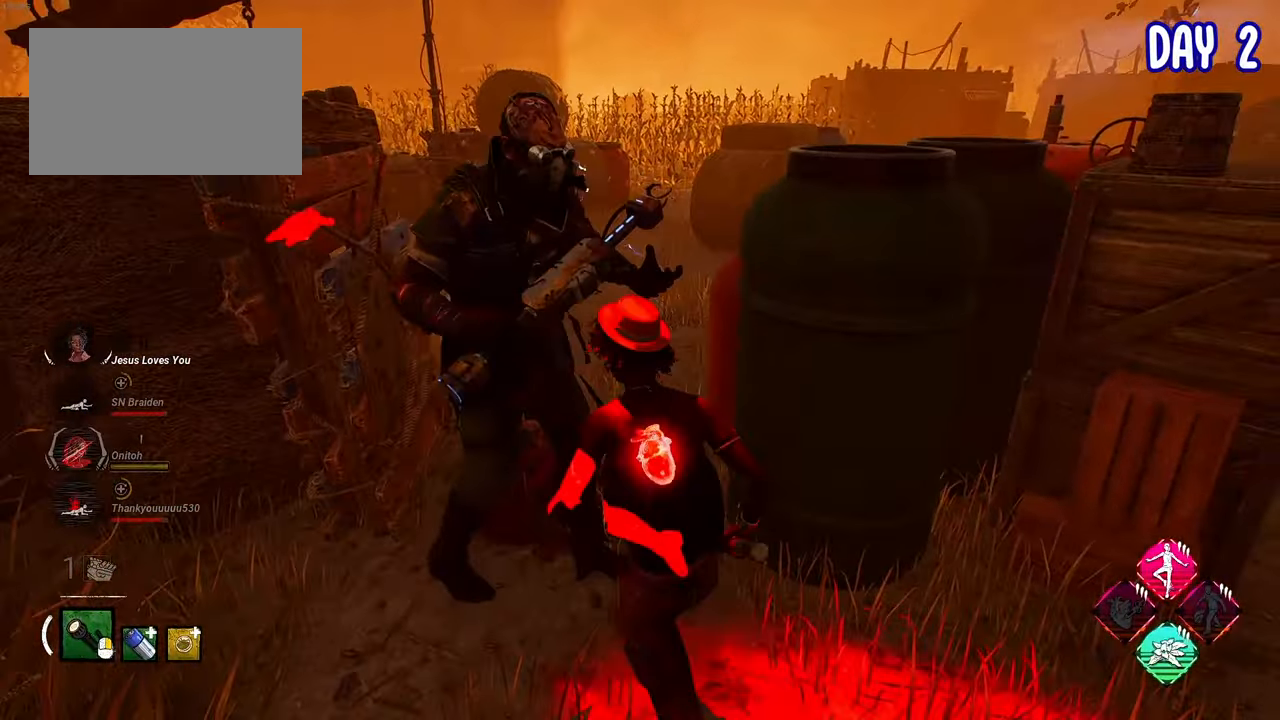
{"keys": ["d", "s", "shift"], "mouse": [], "events": [[17, "w", "down"], [350, "d", "up"], [350, "s", "down"], [350, "w", "up"], [467, "d", "down"]]}
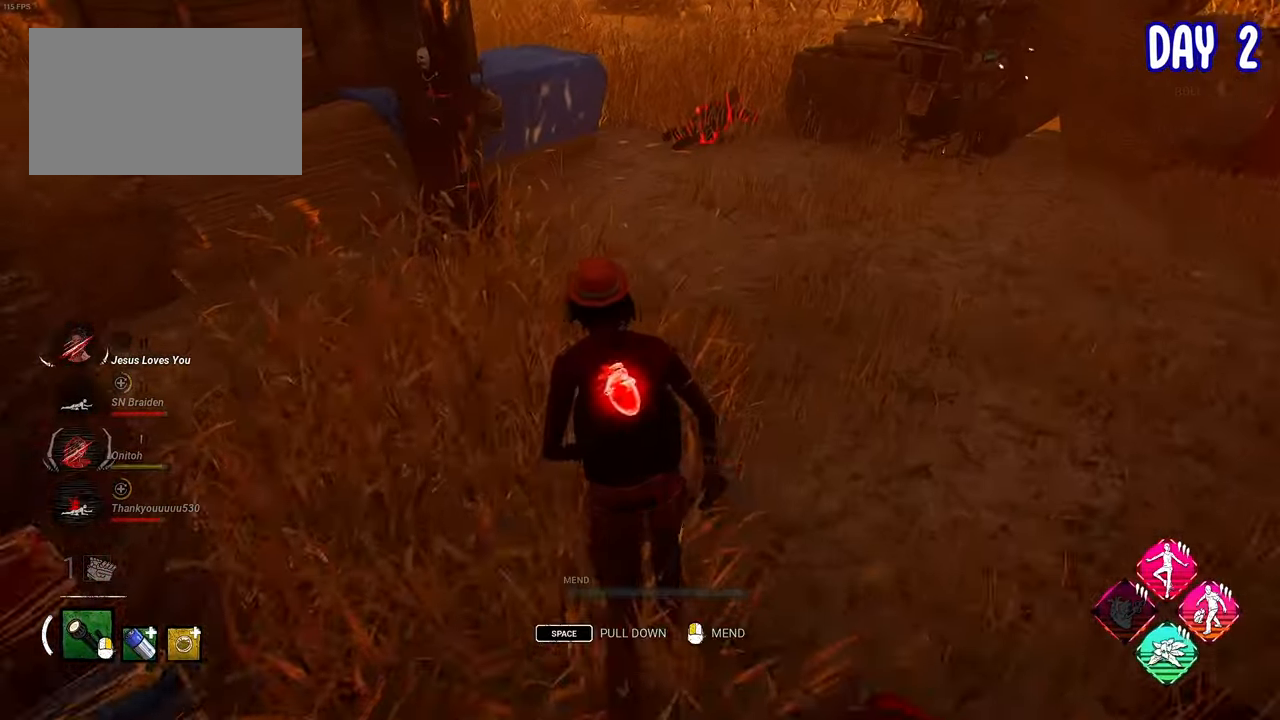
{"keys": ["s", "shift"], "mouse": [], "events": [[67, "d", "up"]]}
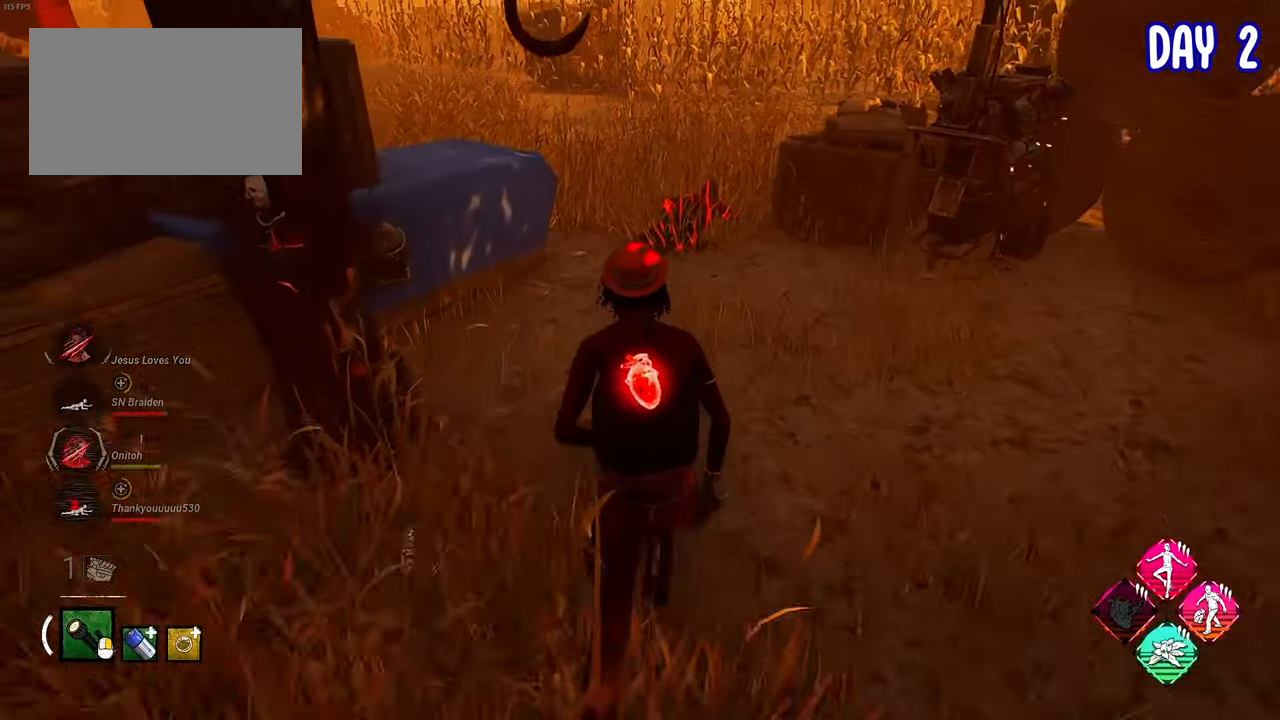
{"keys": ["s", "shift"], "mouse": [], "events": []}
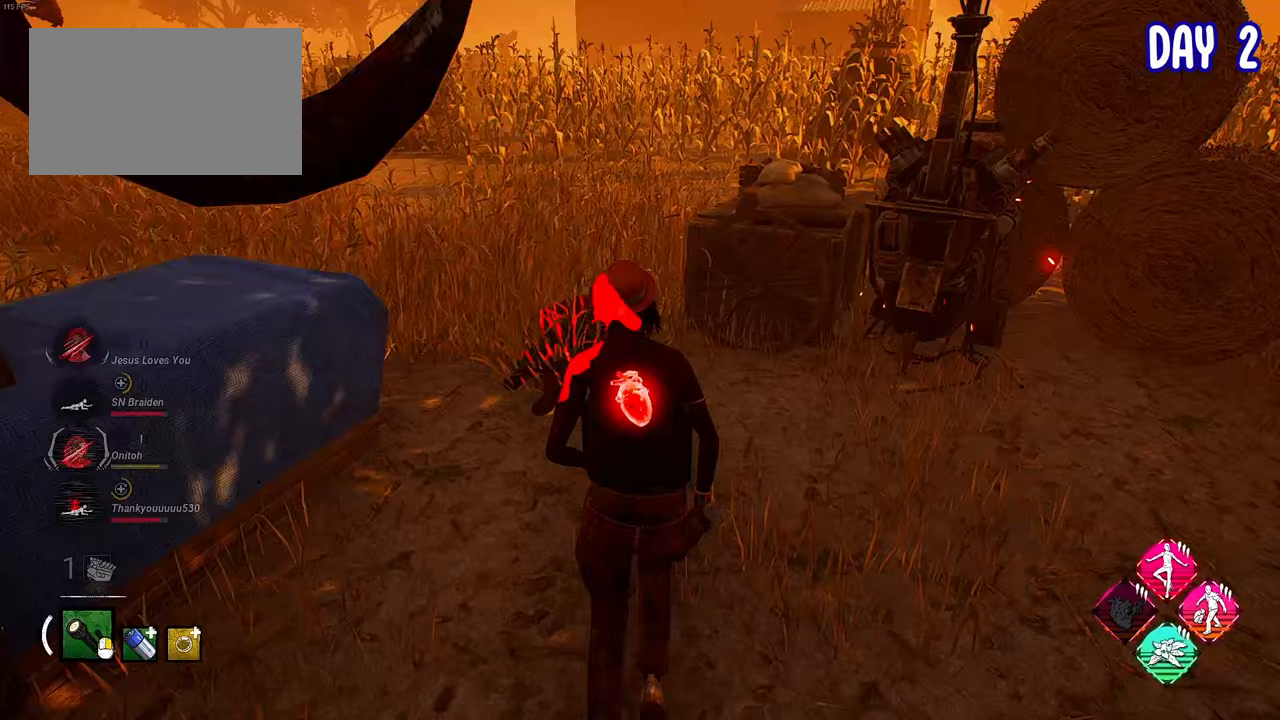
{"keys": ["s", "shift"], "mouse": [], "events": []}
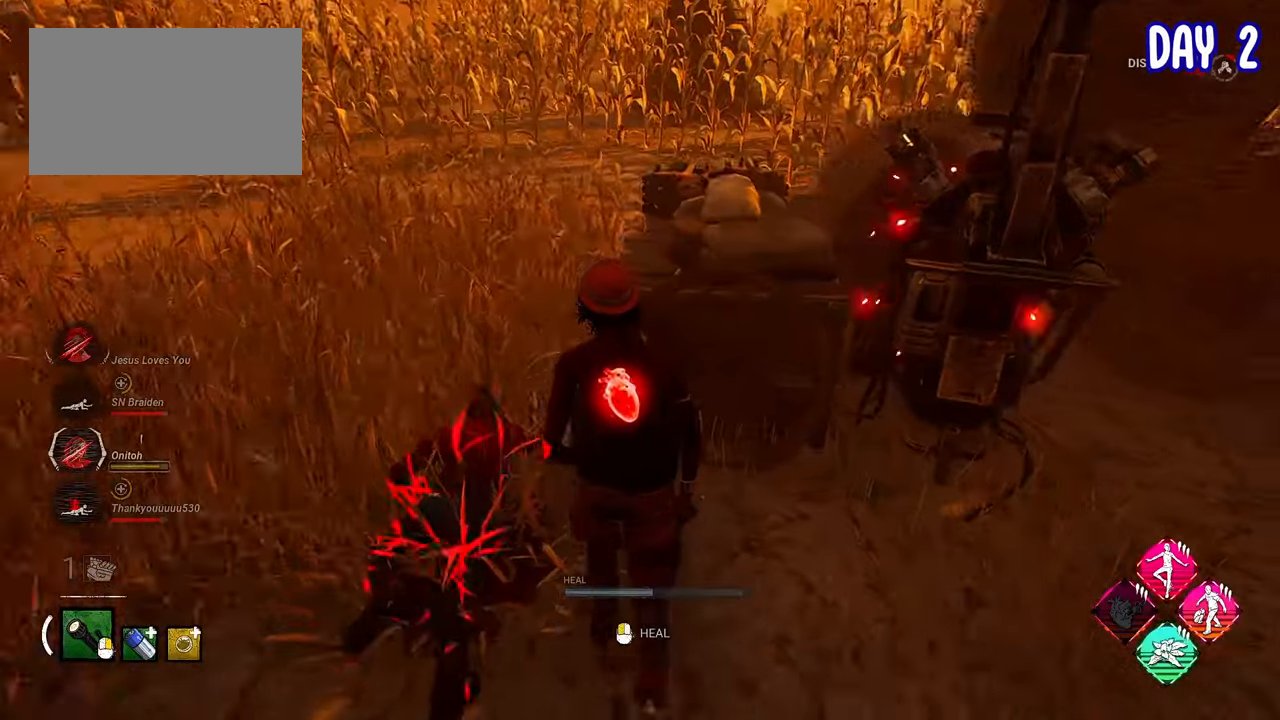
{"keys": [], "mouse": ["left"], "events": [[67, "a", "down"], [150, "a", "up"], [200, "mouse_left", "down"], [350, "s", "up"], [350, "shift", "up"]]}